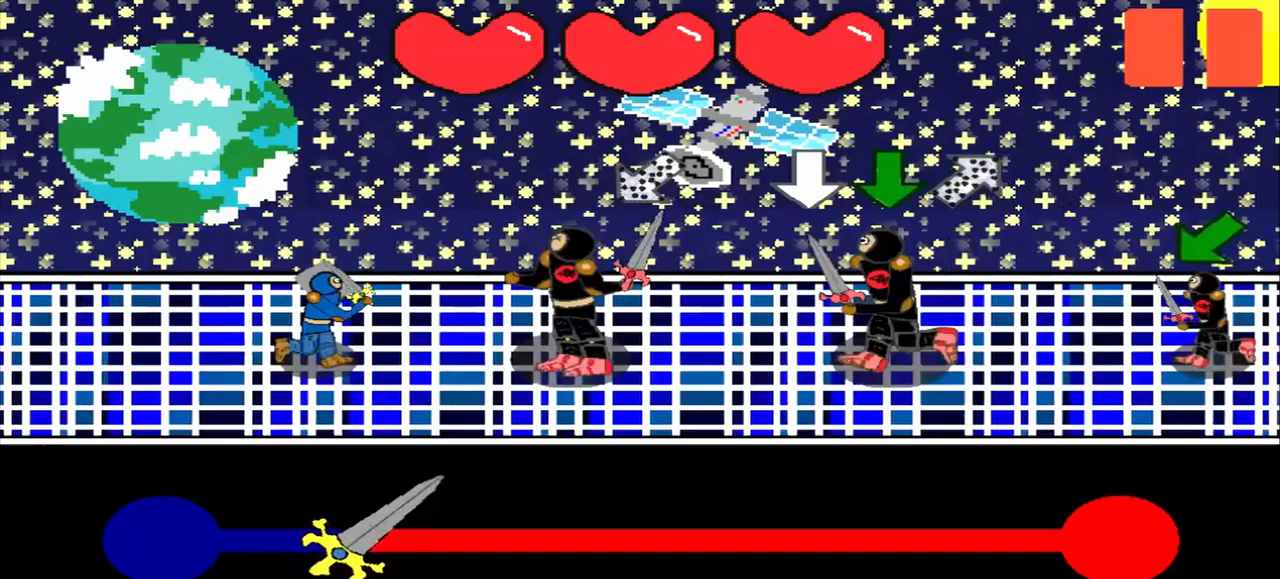
Gameplay with a controller (PlayStation layout); each line is a JSON object with the inputs held at the frame after it. "events" lists button and stick changes between this image and that frame as [ms after this image, input, new state], when the widget could be followed in between. Not read: L3 R3 right_stick.
{"buttons": [], "left_stick": "center", "events": [[83, "left_stick", "up-right"], [167, "left_stick", "center"]]}
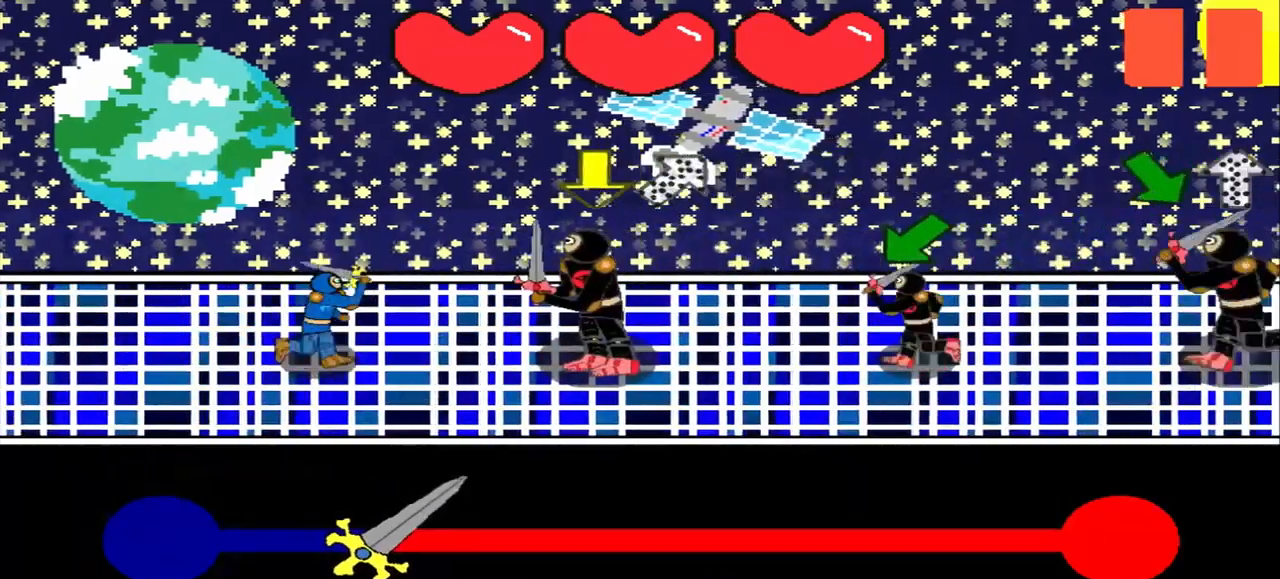
{"buttons": [], "left_stick": "center", "events": []}
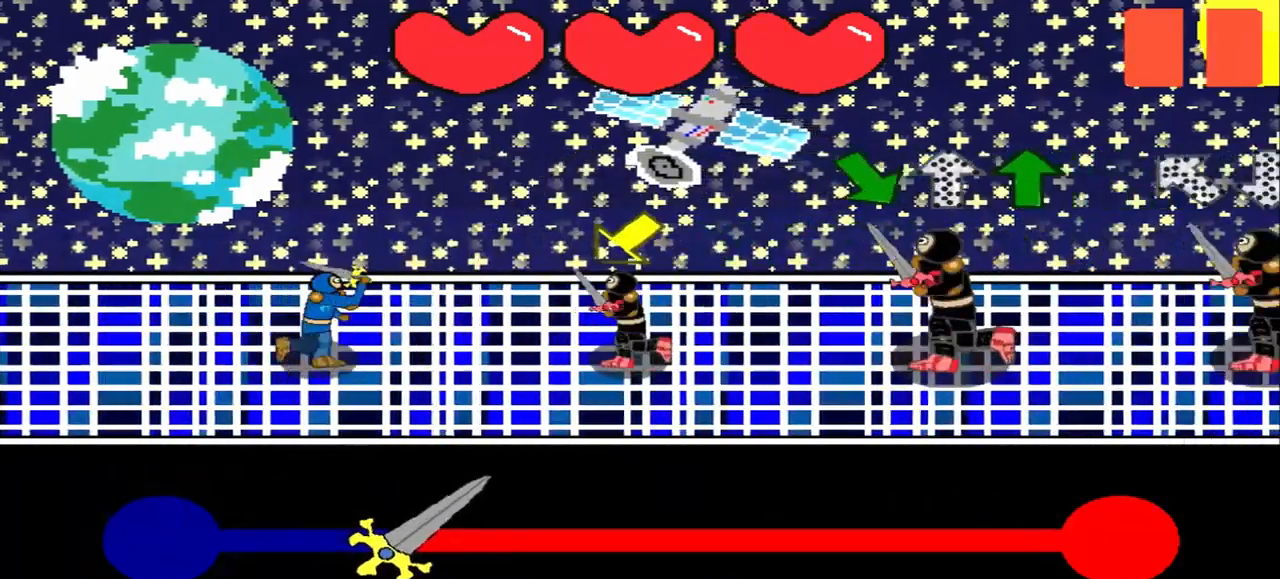
{"buttons": [], "left_stick": "center", "events": [[42, "left_stick", "down-left"], [250, "left_stick", "center"], [417, "left_stick", "down-right"], [500, "left_stick", "center"]]}
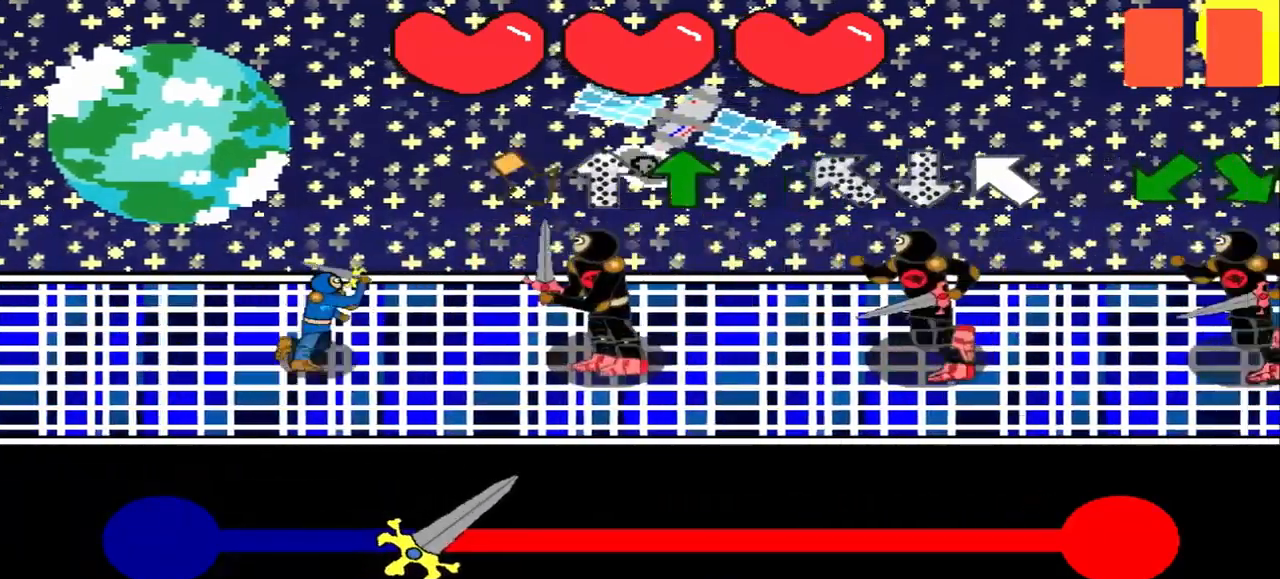
{"buttons": [], "left_stick": "up", "events": [[42, "left_stick", "down-right"], [167, "left_stick", "center"], [333, "left_stick", "up"], [417, "left_stick", "center"], [500, "left_stick", "up"]]}
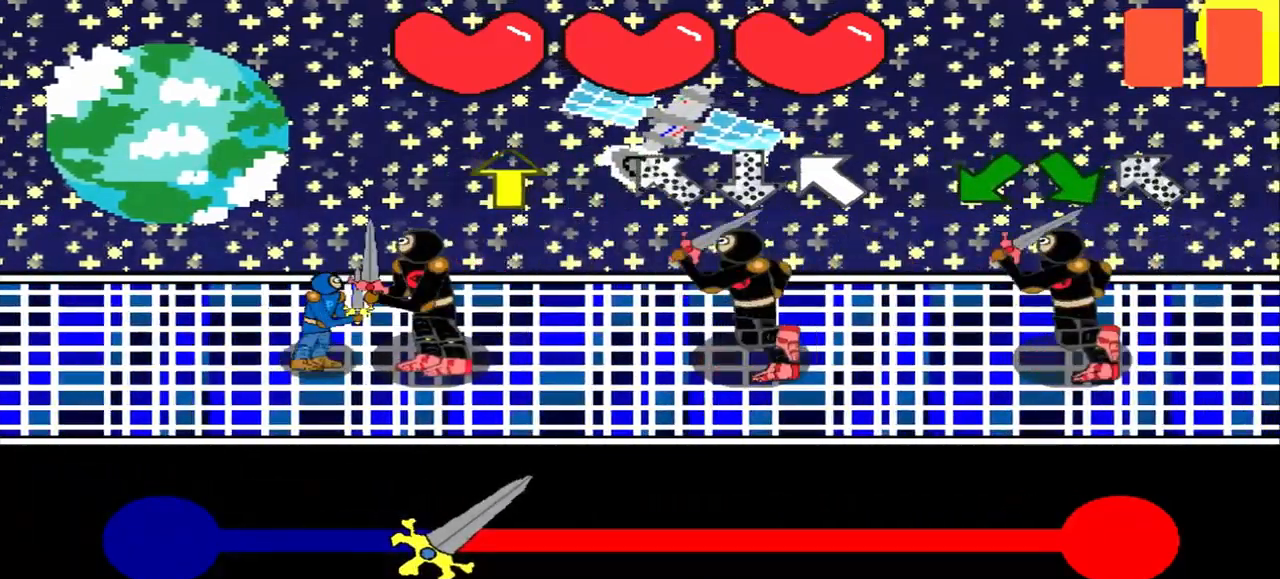
{"buttons": [], "left_stick": "center", "events": [[167, "left_stick", "center"], [250, "left_stick", "down-right"], [333, "left_stick", "center"], [417, "left_stick", "up"], [500, "left_stick", "center"]]}
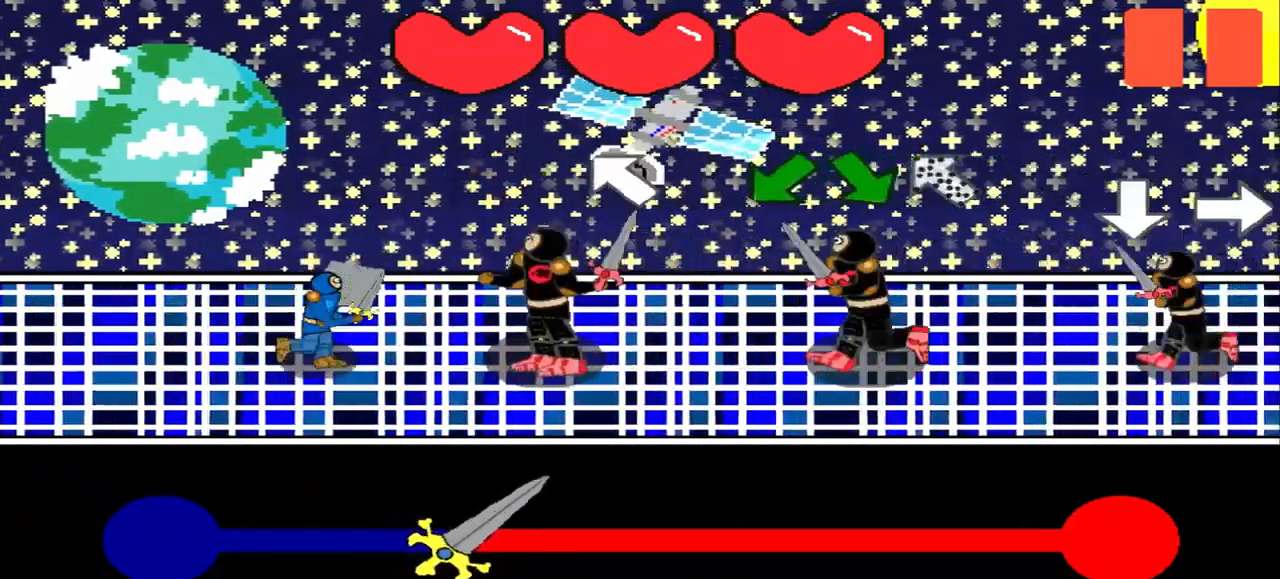
{"buttons": [], "left_stick": "down-right", "events": [[42, "left_stick", "up-left"], [125, "left_stick", "center"], [292, "left_stick", "down-left"], [500, "left_stick", "down-right"]]}
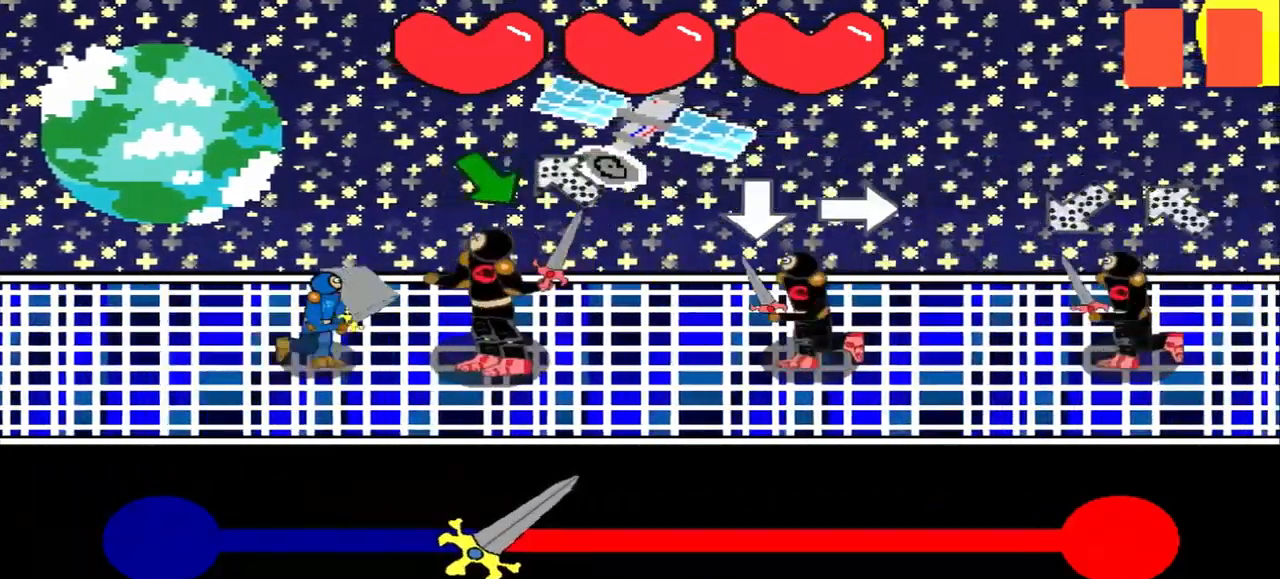
{"buttons": [], "left_stick": "center", "events": [[458, "left_stick", "center"]]}
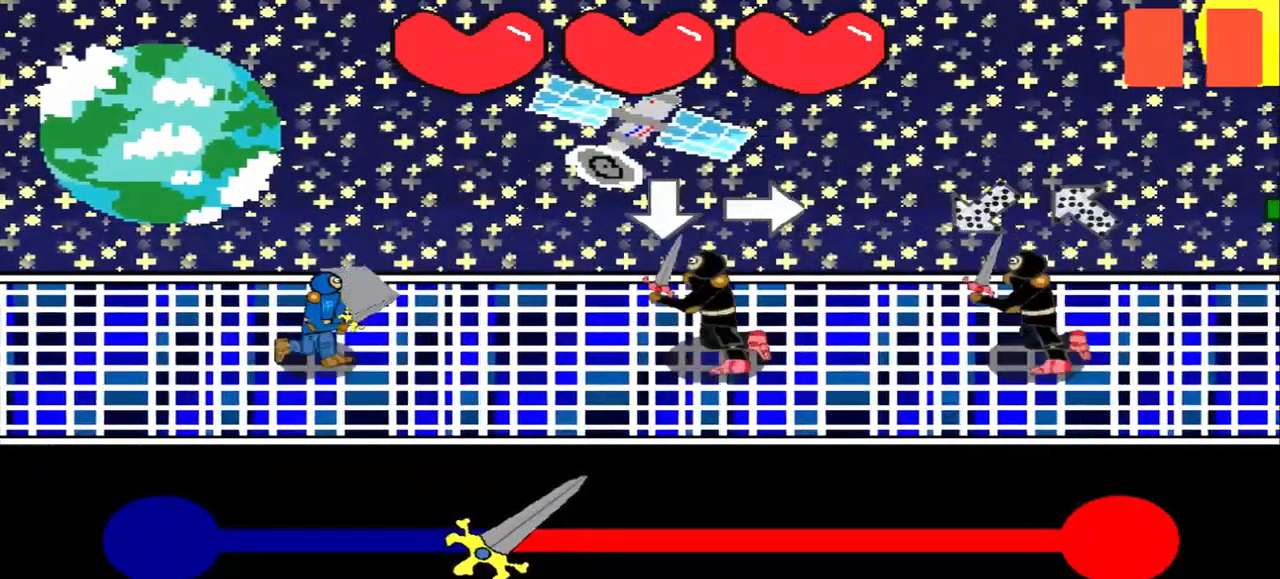
{"buttons": [], "left_stick": "center", "events": [[125, "left_stick", "right"], [208, "left_stick", "center"], [375, "left_stick", "right"], [500, "left_stick", "center"]]}
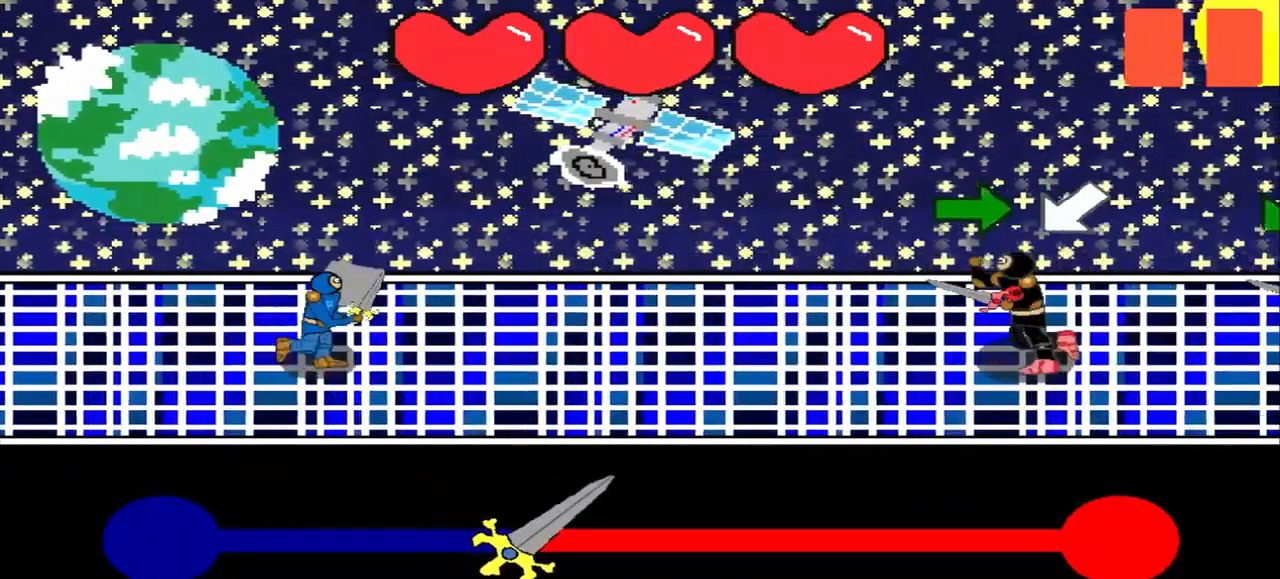
{"buttons": [], "left_stick": "center", "events": [[42, "left_stick", "right"], [375, "left_stick", "down-left"], [500, "left_stick", "center"]]}
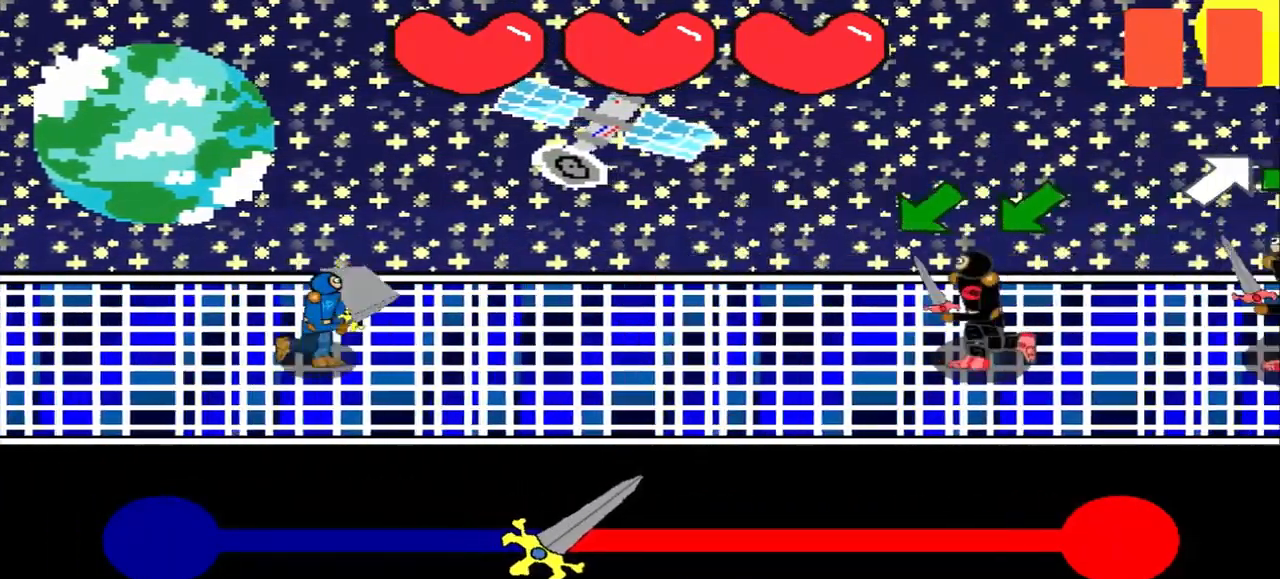
{"buttons": [], "left_stick": "down-left", "events": [[42, "left_stick", "down-left"], [125, "left_stick", "center"], [458, "left_stick", "down-left"]]}
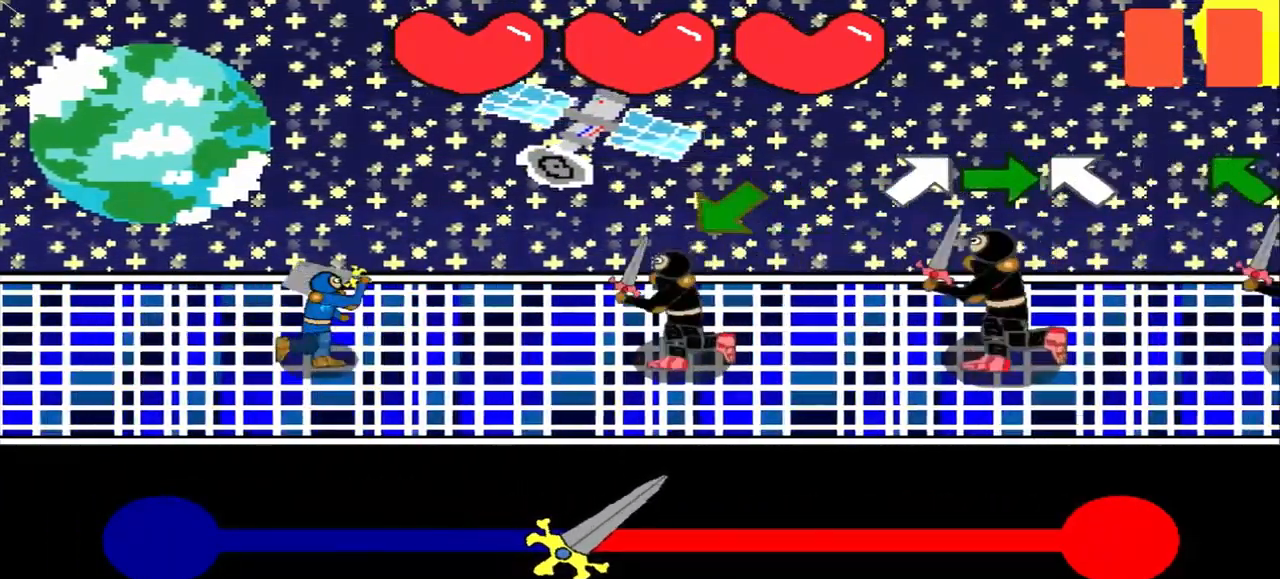
{"buttons": [], "left_stick": "right", "events": [[292, "left_stick", "center"], [375, "left_stick", "up-right"], [500, "left_stick", "right"]]}
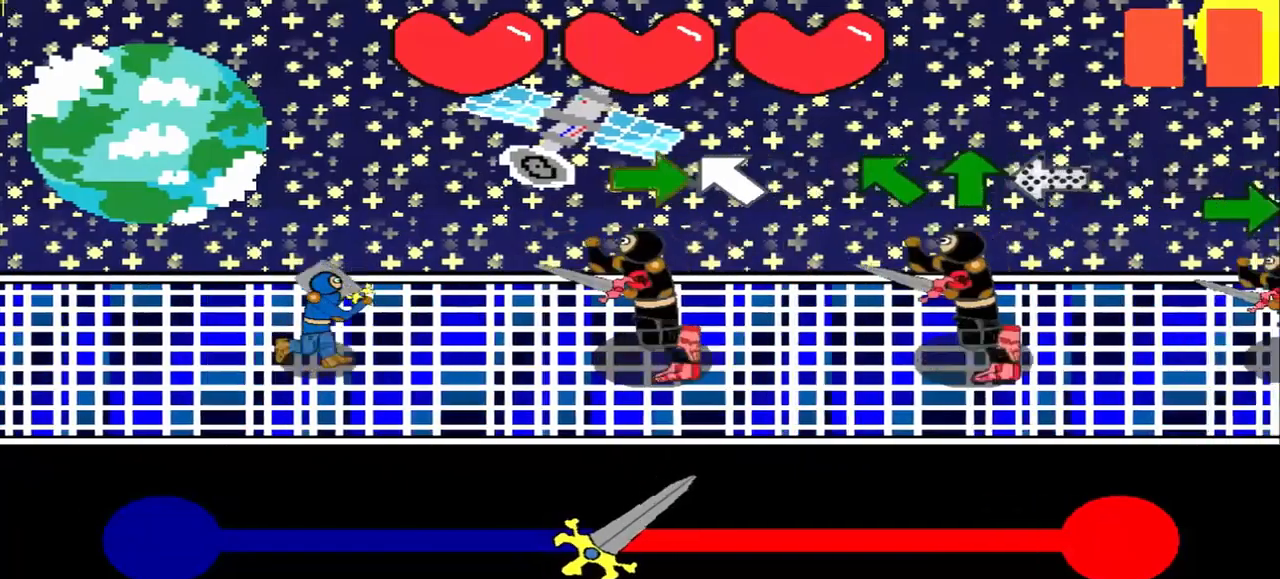
{"buttons": [], "left_stick": "up-left", "events": [[292, "left_stick", "center"], [375, "left_stick", "up-left"]]}
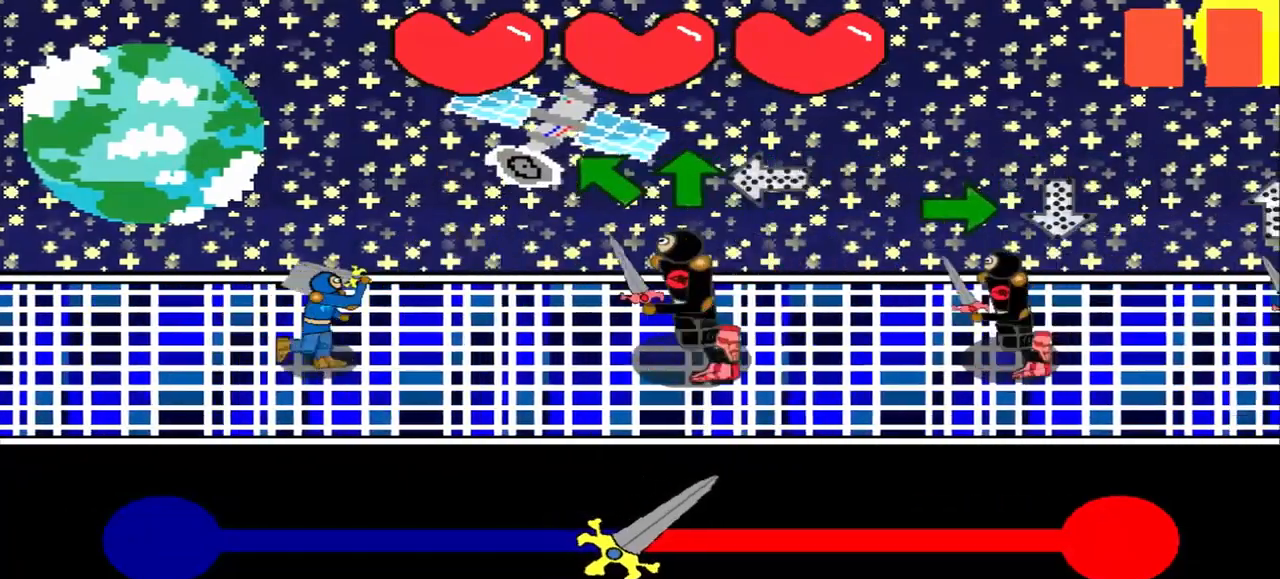
{"buttons": [], "left_stick": "up", "events": [[334, "left_stick", "center"], [500, "left_stick", "up"]]}
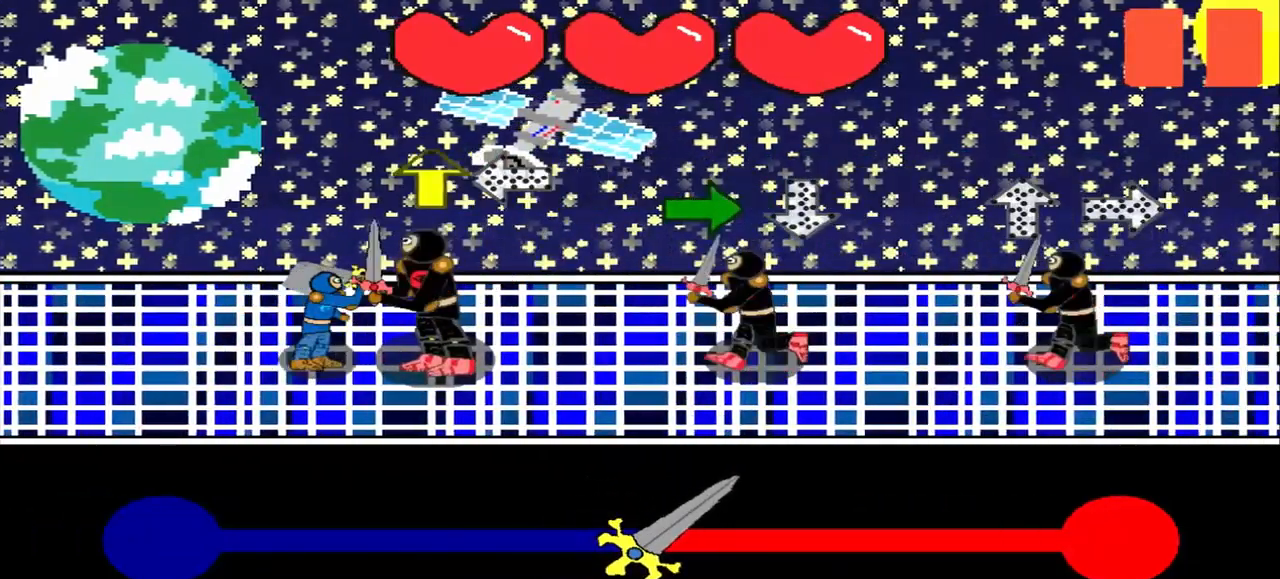
{"buttons": [], "left_stick": "right", "events": [[42, "left_stick", "center"], [209, "left_stick", "right"], [292, "left_stick", "center"], [500, "left_stick", "right"]]}
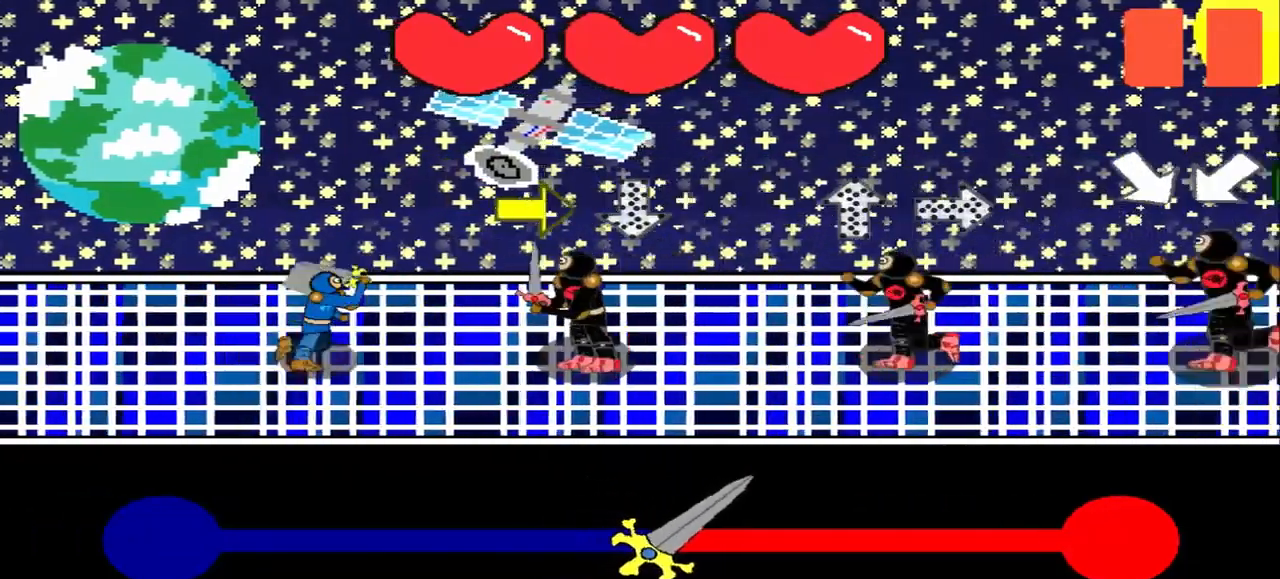
{"buttons": [], "left_stick": "left", "events": [[42, "left_stick", "center"], [84, "left_stick", "right"], [250, "left_stick", "up"], [334, "left_stick", "center"], [500, "left_stick", "left"]]}
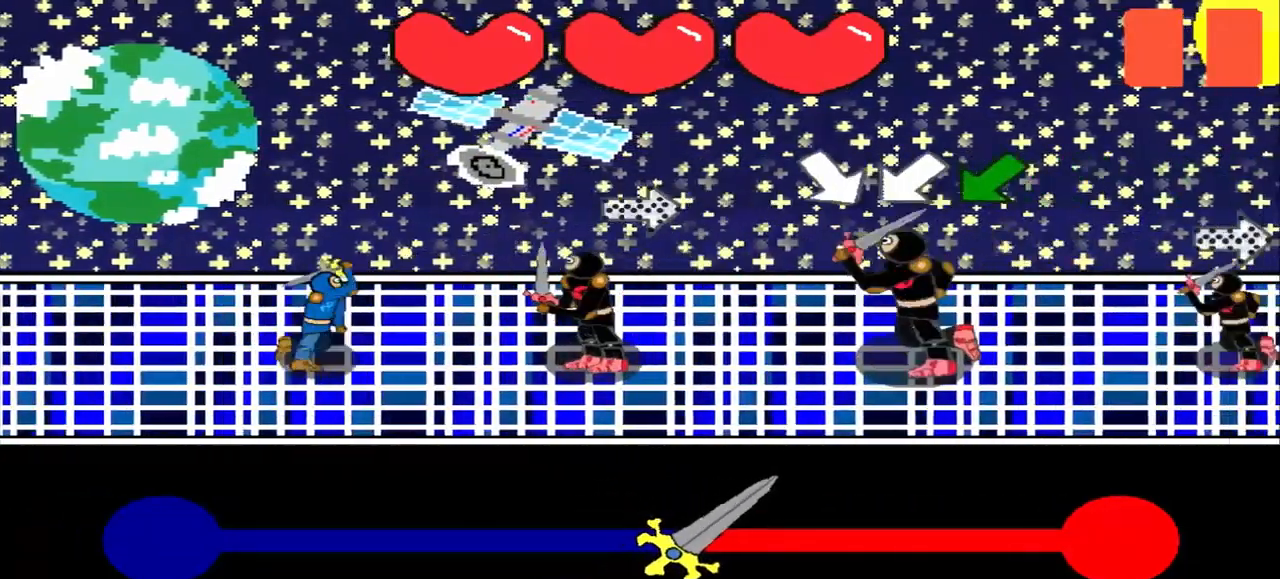
{"buttons": [], "left_stick": "center", "events": [[42, "left_stick", "center"], [209, "left_stick", "down-left"], [417, "left_stick", "center"]]}
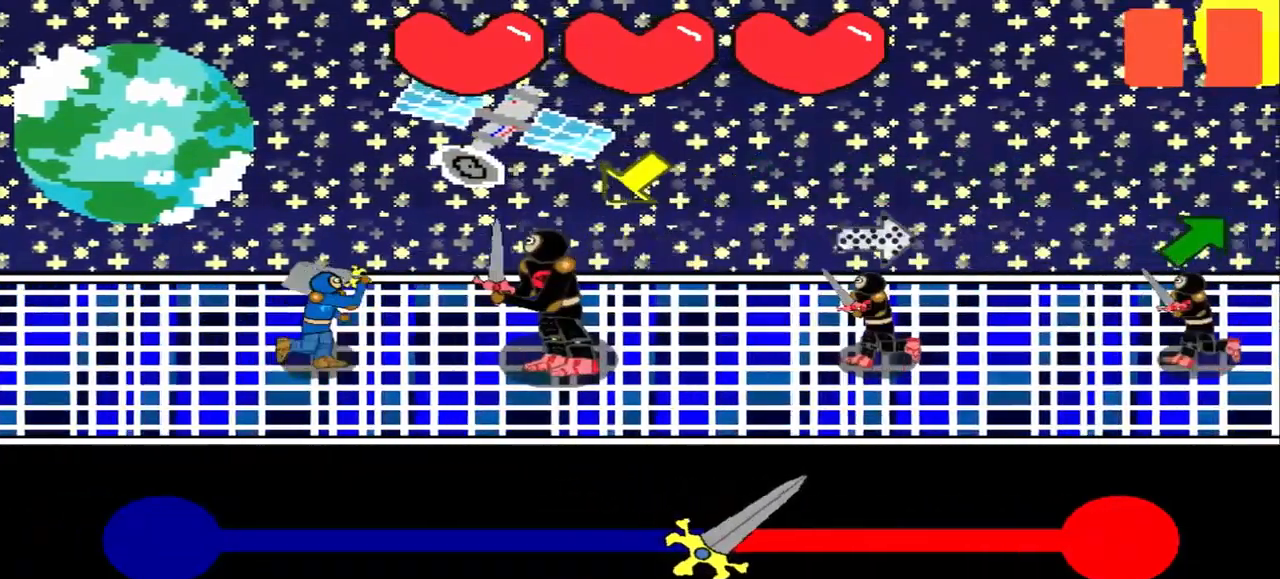
{"buttons": [], "left_stick": "center", "events": [[84, "left_stick", "down-left"], [292, "left_stick", "left"], [375, "left_stick", "center"]]}
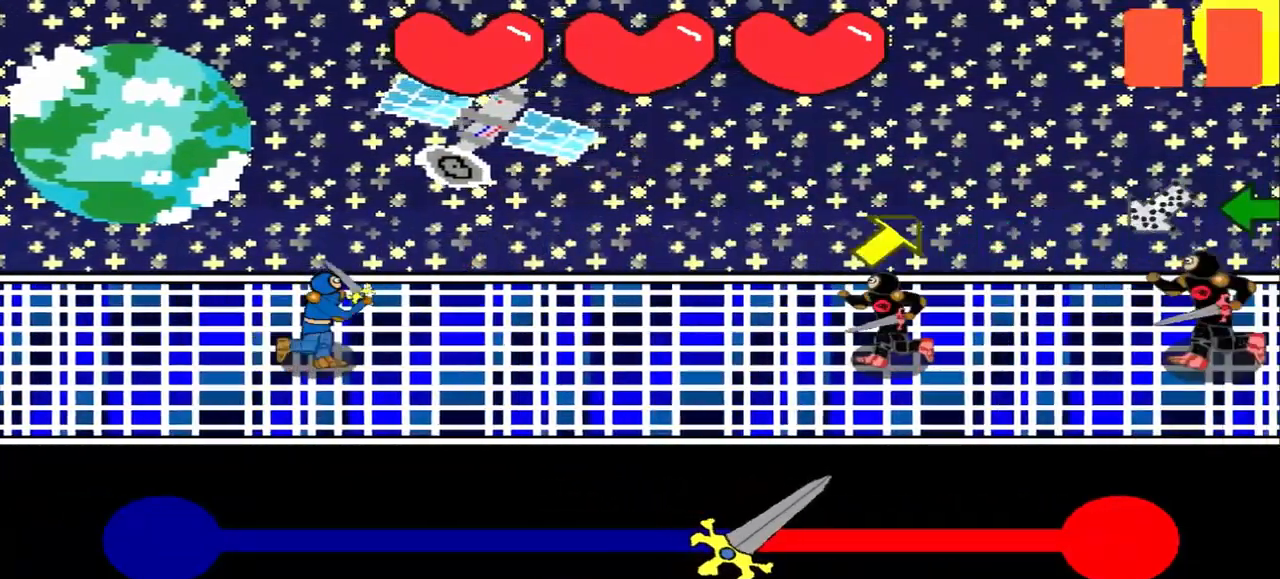
{"buttons": [], "left_stick": "center", "events": []}
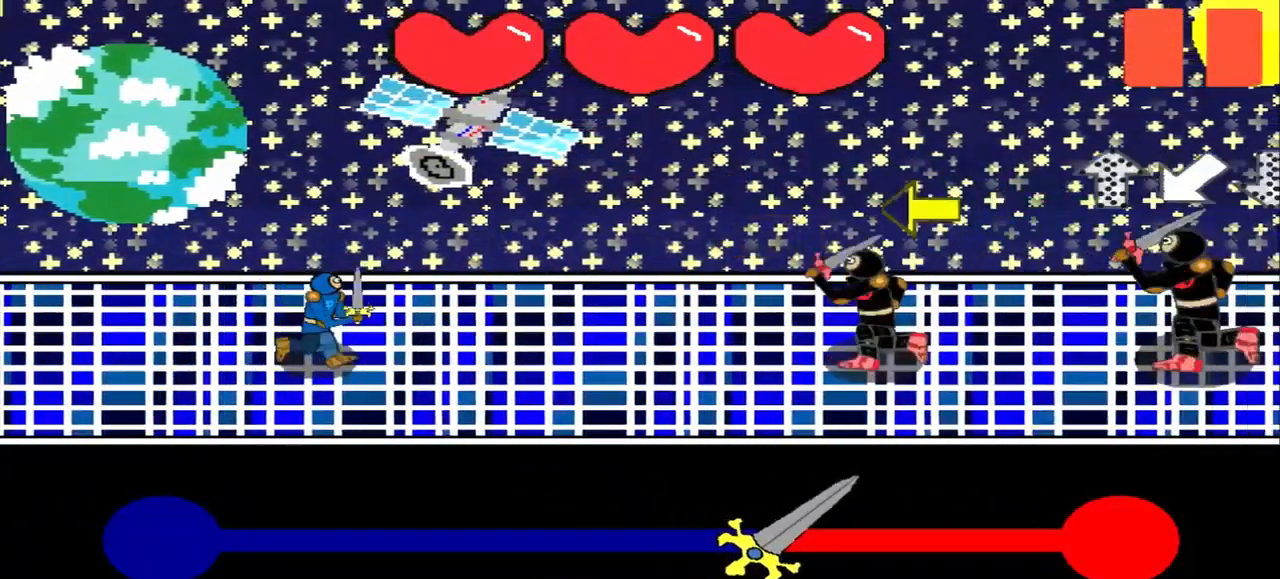
{"buttons": [], "left_stick": "center", "events": [[167, "left_stick", "left"], [292, "left_stick", "center"]]}
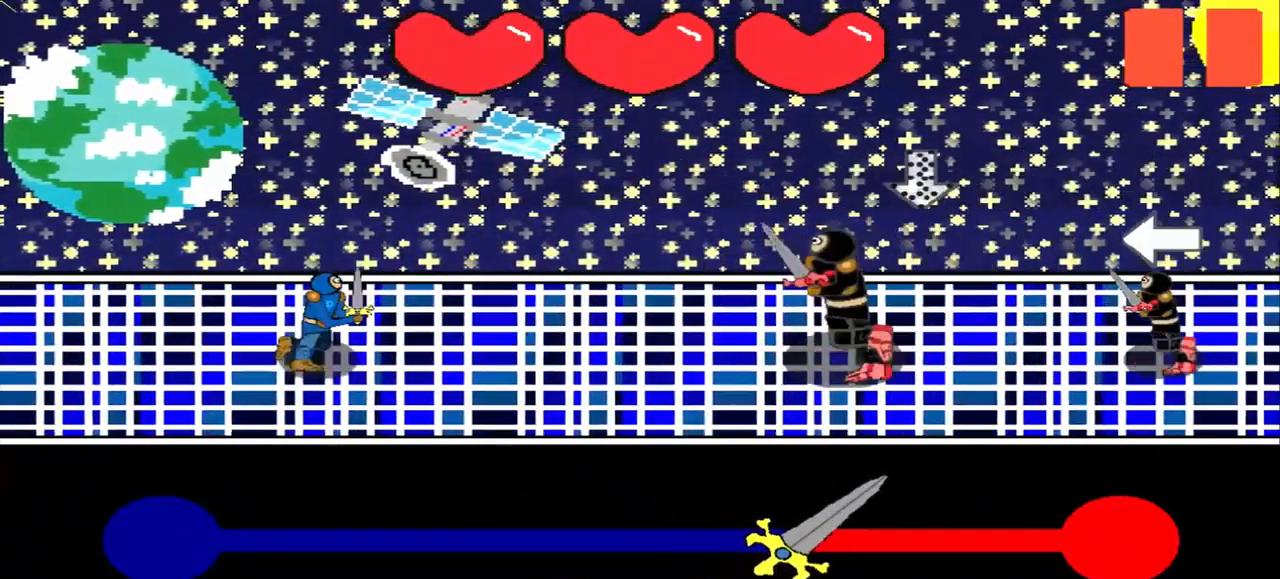
{"buttons": [], "left_stick": "center", "events": [[209, "left_stick", "left"], [292, "left_stick", "center"]]}
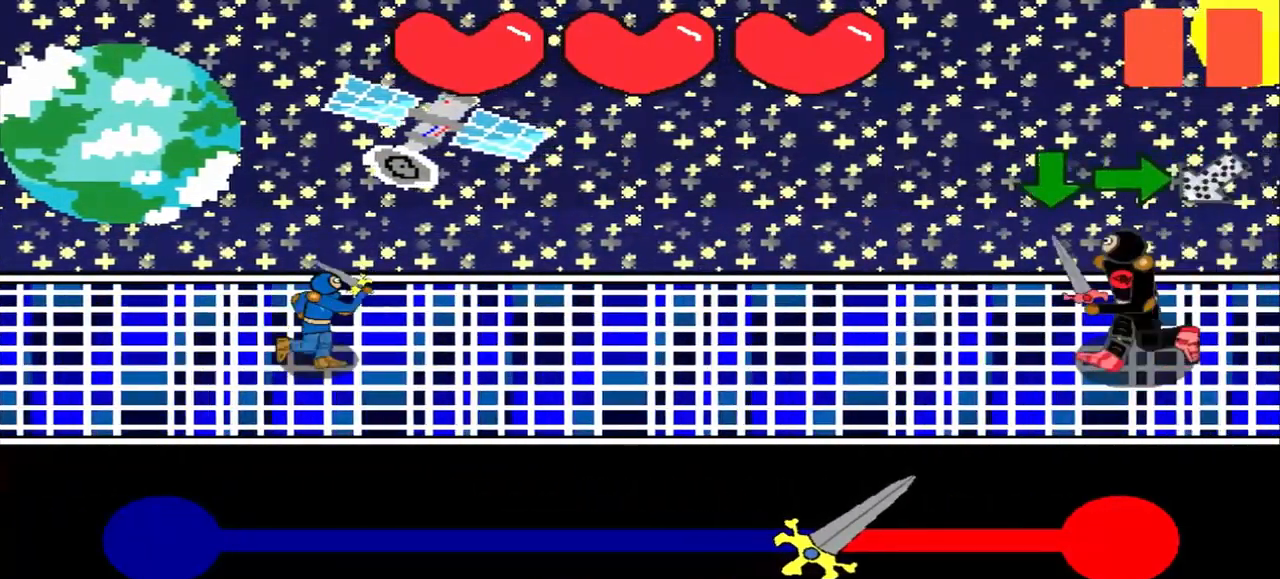
{"buttons": [], "left_stick": "center", "events": []}
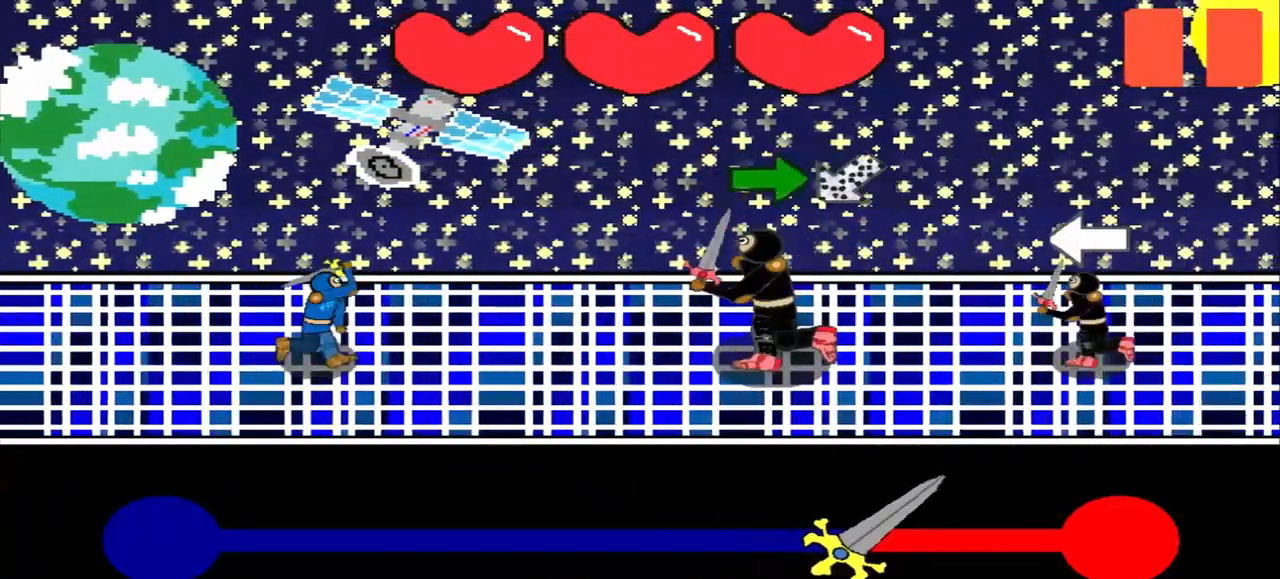
{"buttons": [], "left_stick": "up-right", "events": [[84, "left_stick", "right"], [376, "left_stick", "center"], [459, "left_stick", "up-right"]]}
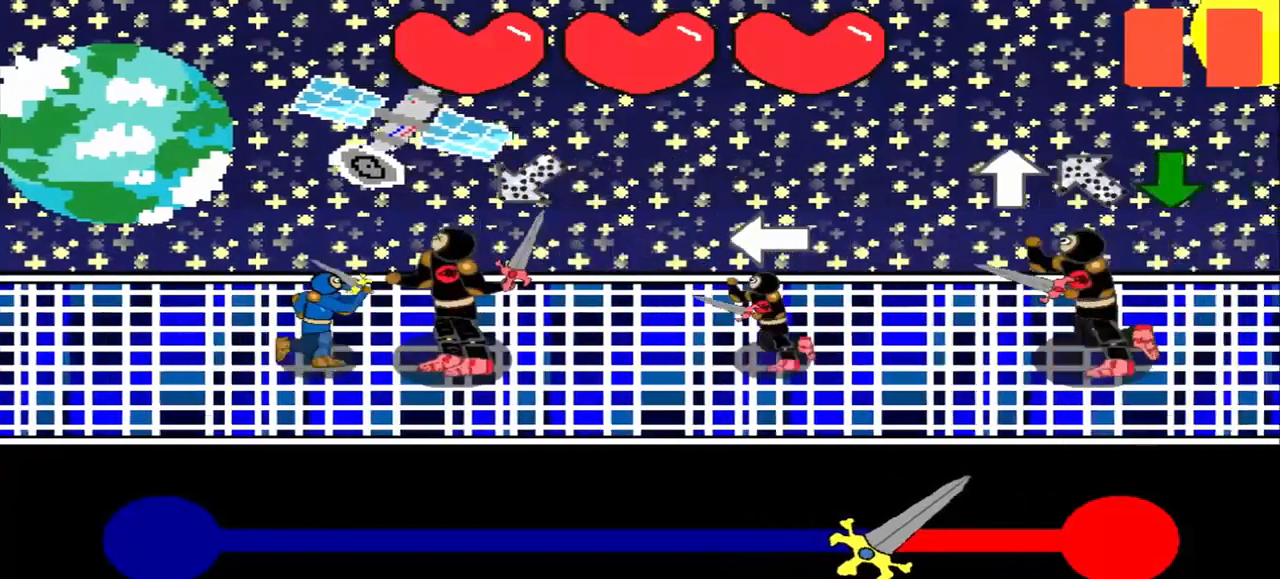
{"buttons": [], "left_stick": "center", "events": [[42, "left_stick", "center"], [84, "left_stick", "left"], [167, "left_stick", "center"], [334, "left_stick", "down-right"], [417, "left_stick", "center"]]}
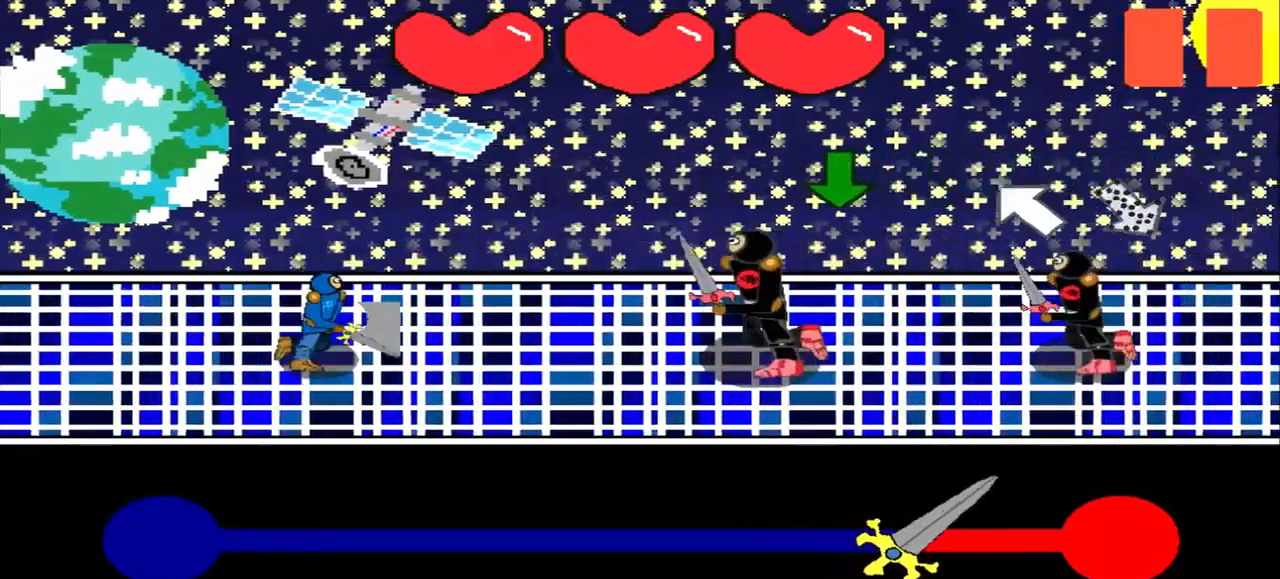
{"buttons": [], "left_stick": "center", "events": [[375, "left_stick", "up-left"], [459, "left_stick", "center"]]}
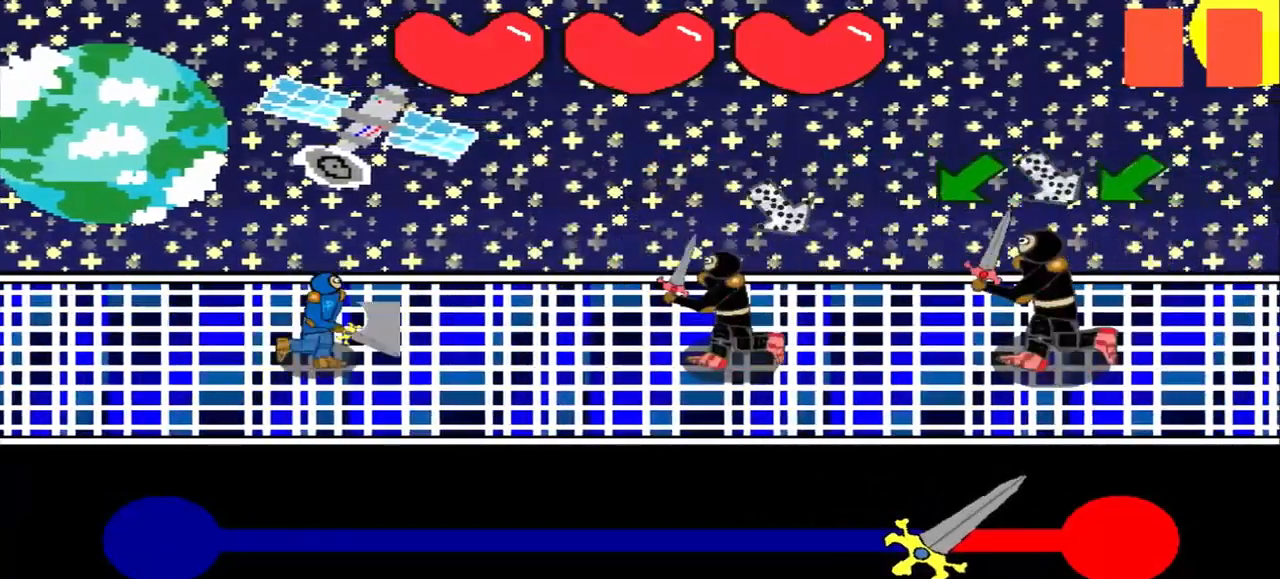
{"buttons": [], "left_stick": "center", "events": [[42, "left_stick", "up-left"], [250, "left_stick", "down-left"], [334, "left_stick", "center"]]}
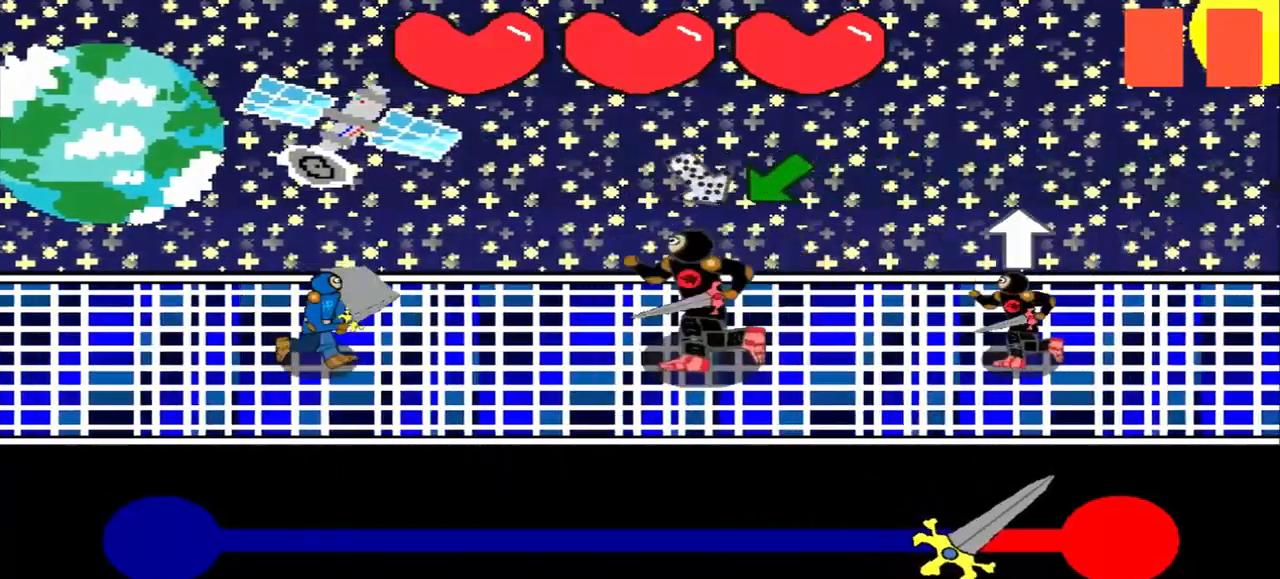
{"buttons": [], "left_stick": "center", "events": [[167, "left_stick", "down-left"], [250, "left_stick", "center"]]}